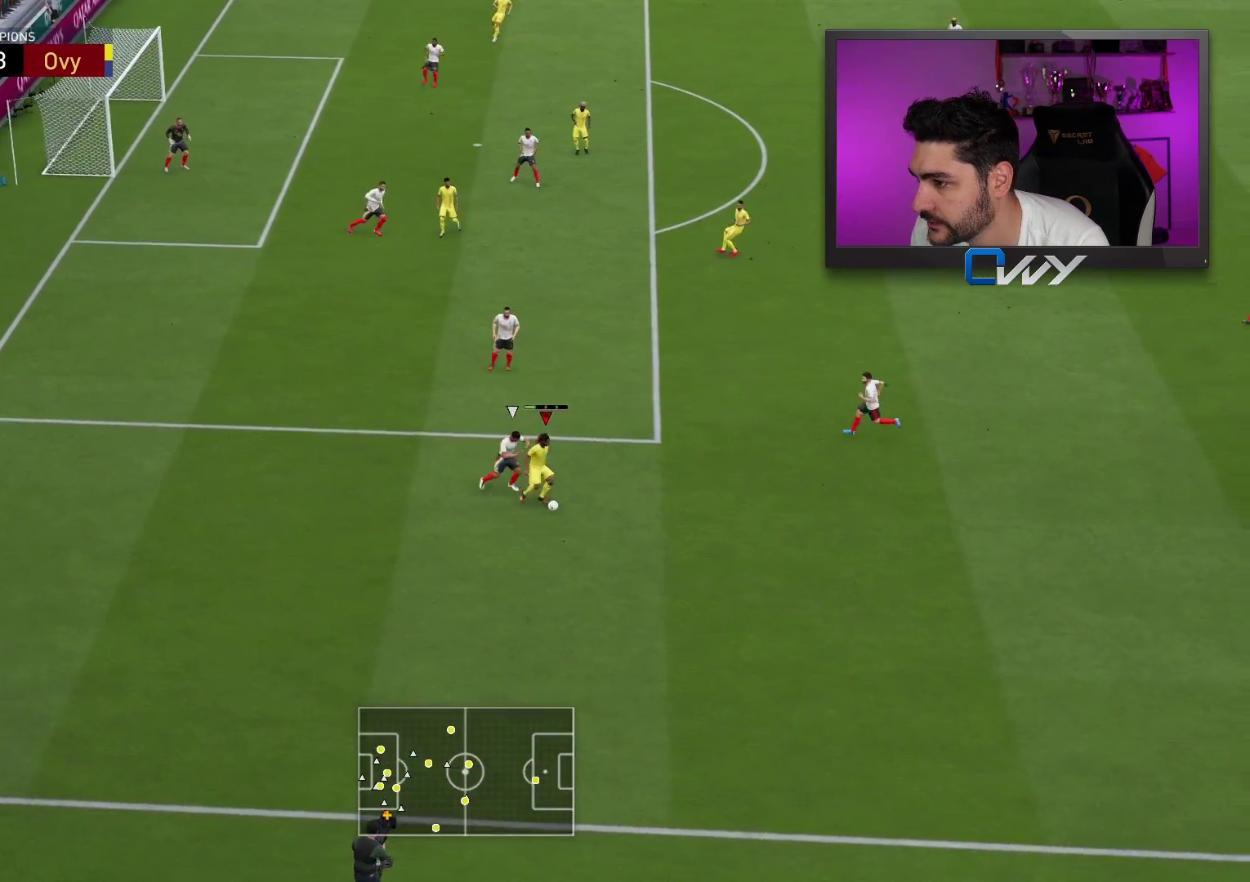
Gameplay with a controller (PlayStation layout); each line is a JSON object with the inputs held at the frame after it. "events" lists button and stick changes between this image and that frame as [ms after this image, input, new state], when the widget could be followed in between.
{"buttons": [], "left_stick": "up-left", "right_stick": "center", "events": [[17, "L3", "up"], [83, "left_stick", "center"], [350, "left_stick", "up-left"]]}
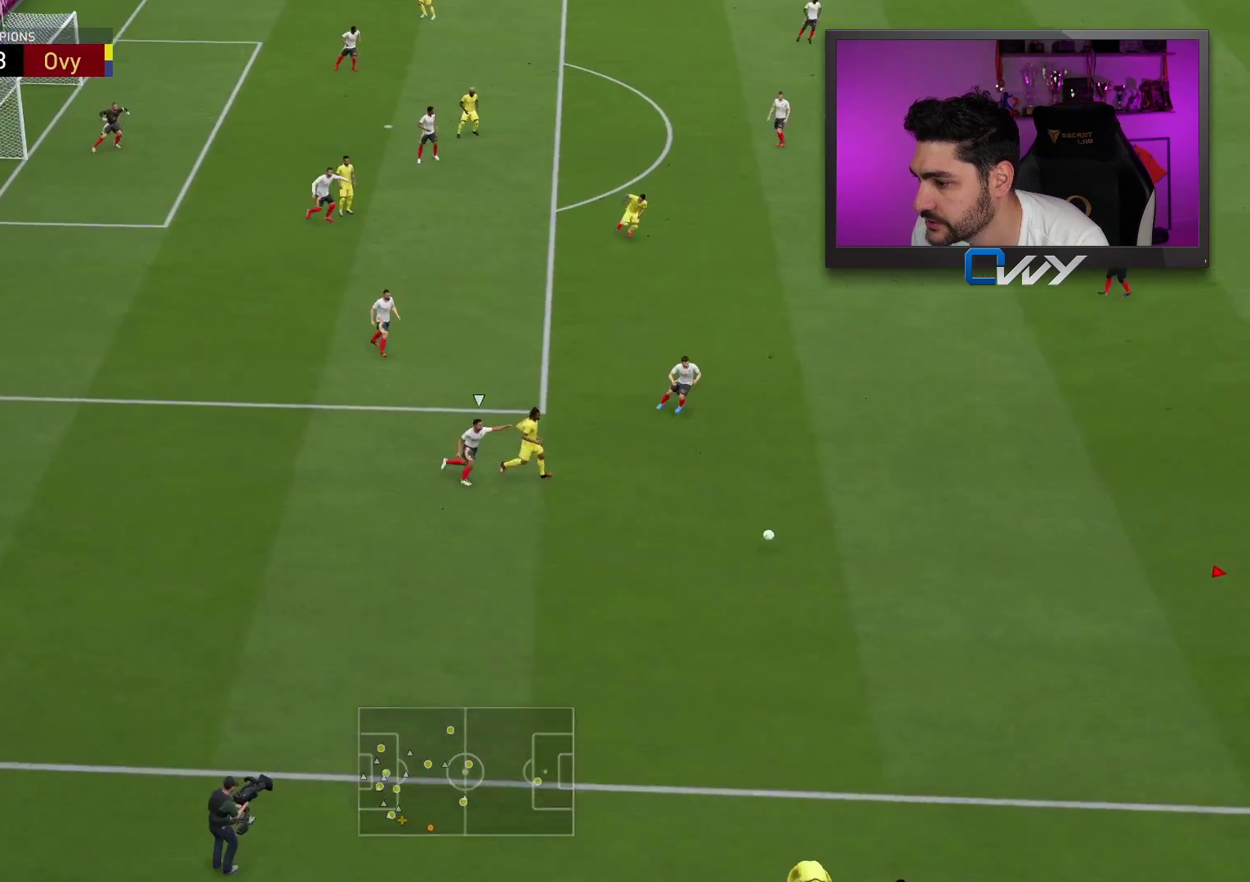
{"buttons": [], "left_stick": "up-left", "right_stick": "center", "events": []}
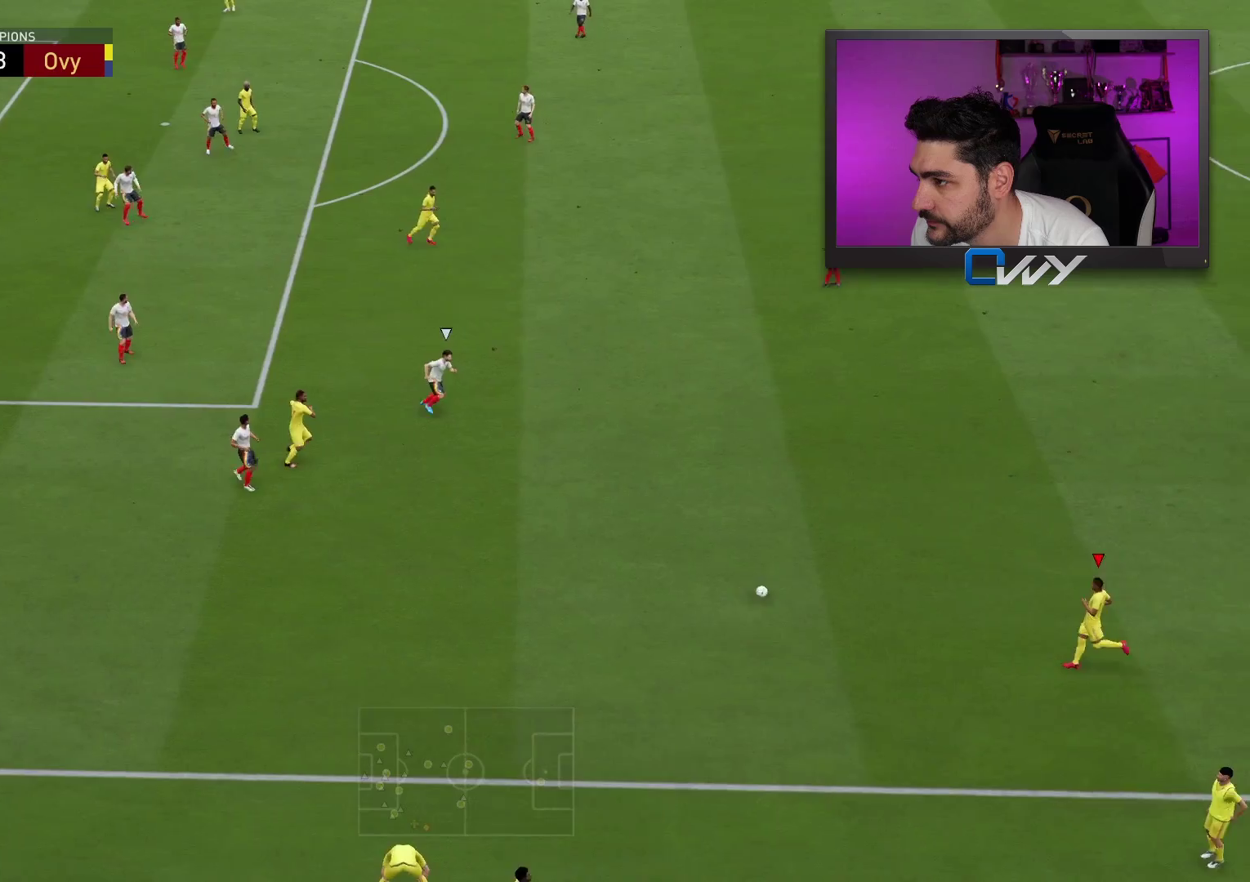
{"buttons": [], "left_stick": "up-left", "right_stick": "down-left", "events": [[417, "right_stick", "down-left"]]}
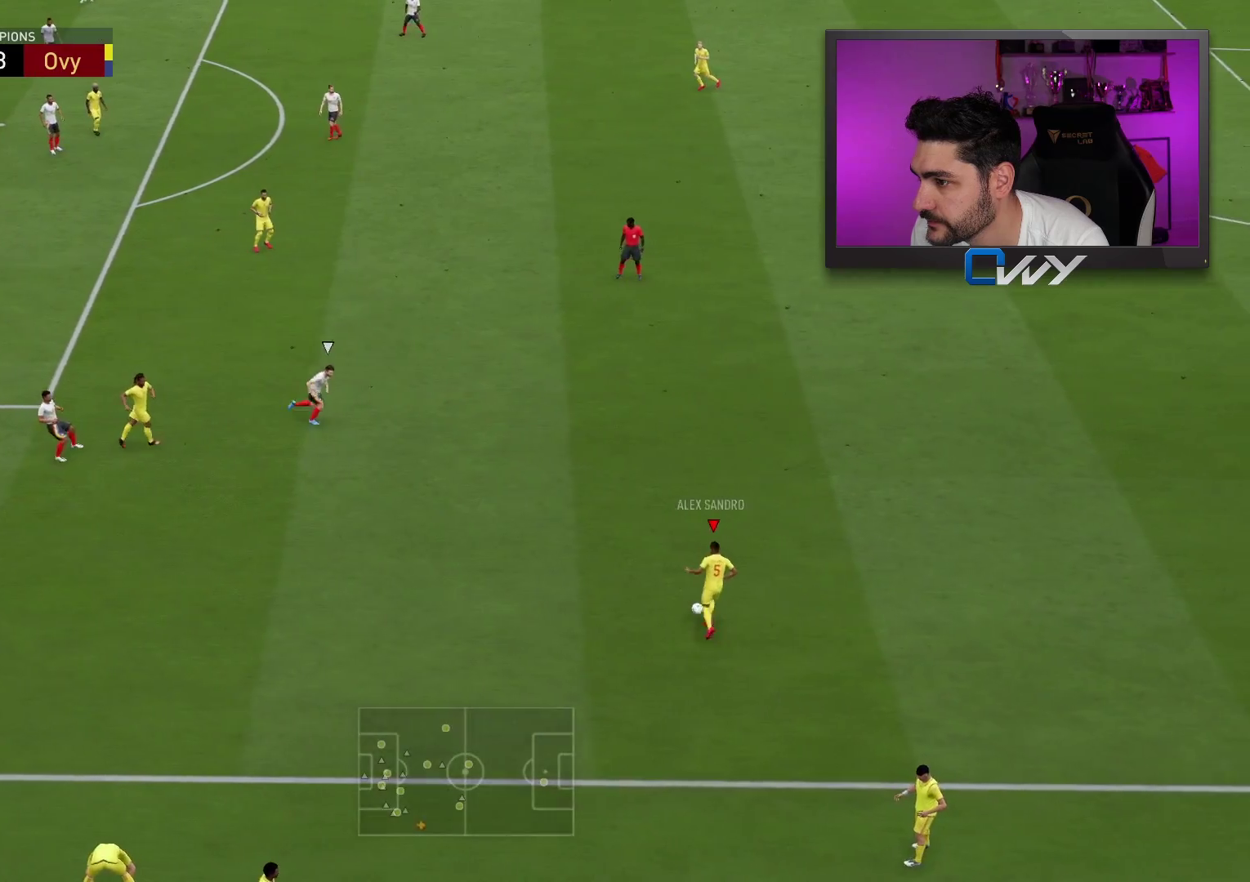
{"buttons": ["L3"], "left_stick": "up-left", "right_stick": "center", "events": [[400, "right_stick", "center"], [467, "L3", "down"]]}
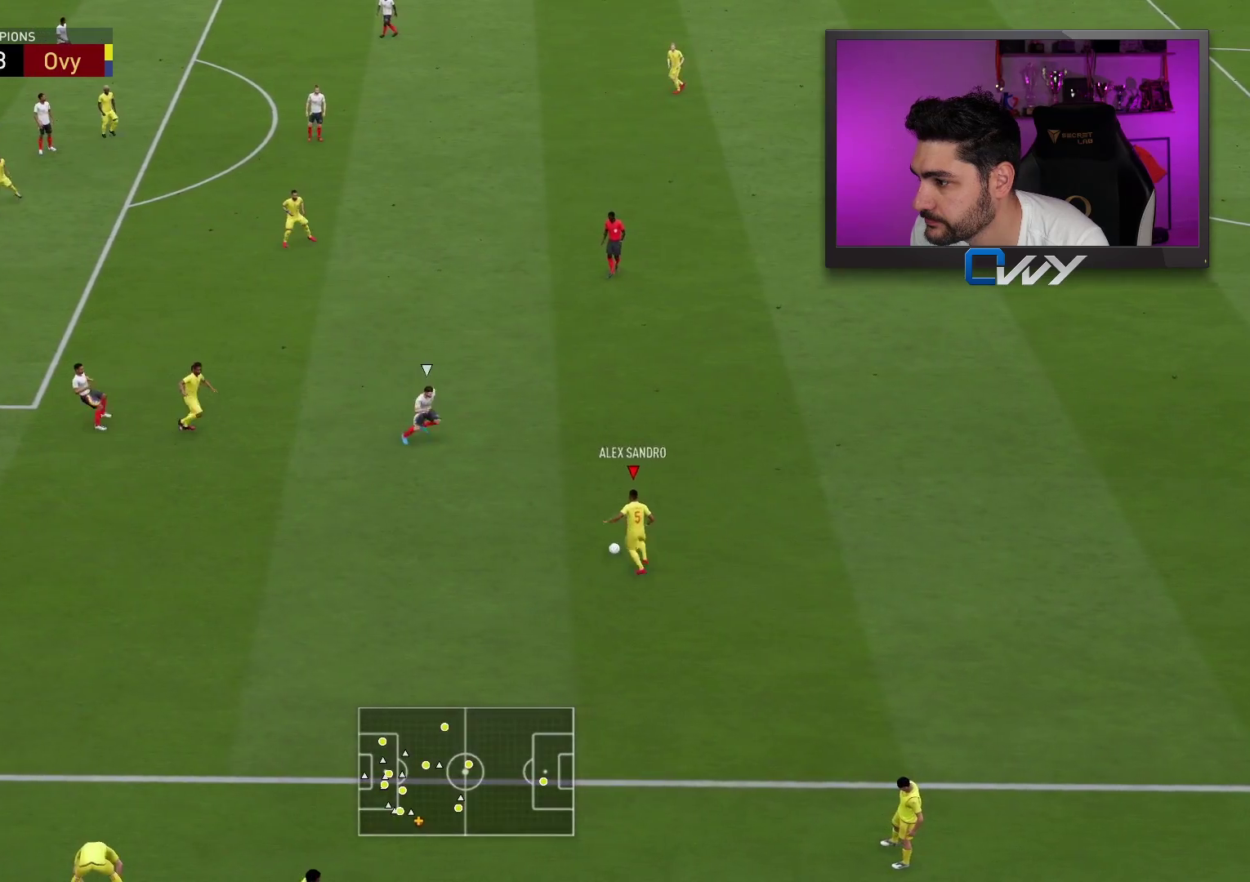
{"buttons": ["L3"], "left_stick": "up-left", "right_stick": "center", "events": [[33, "CROSS", "down"], [200, "CROSS", "up"]]}
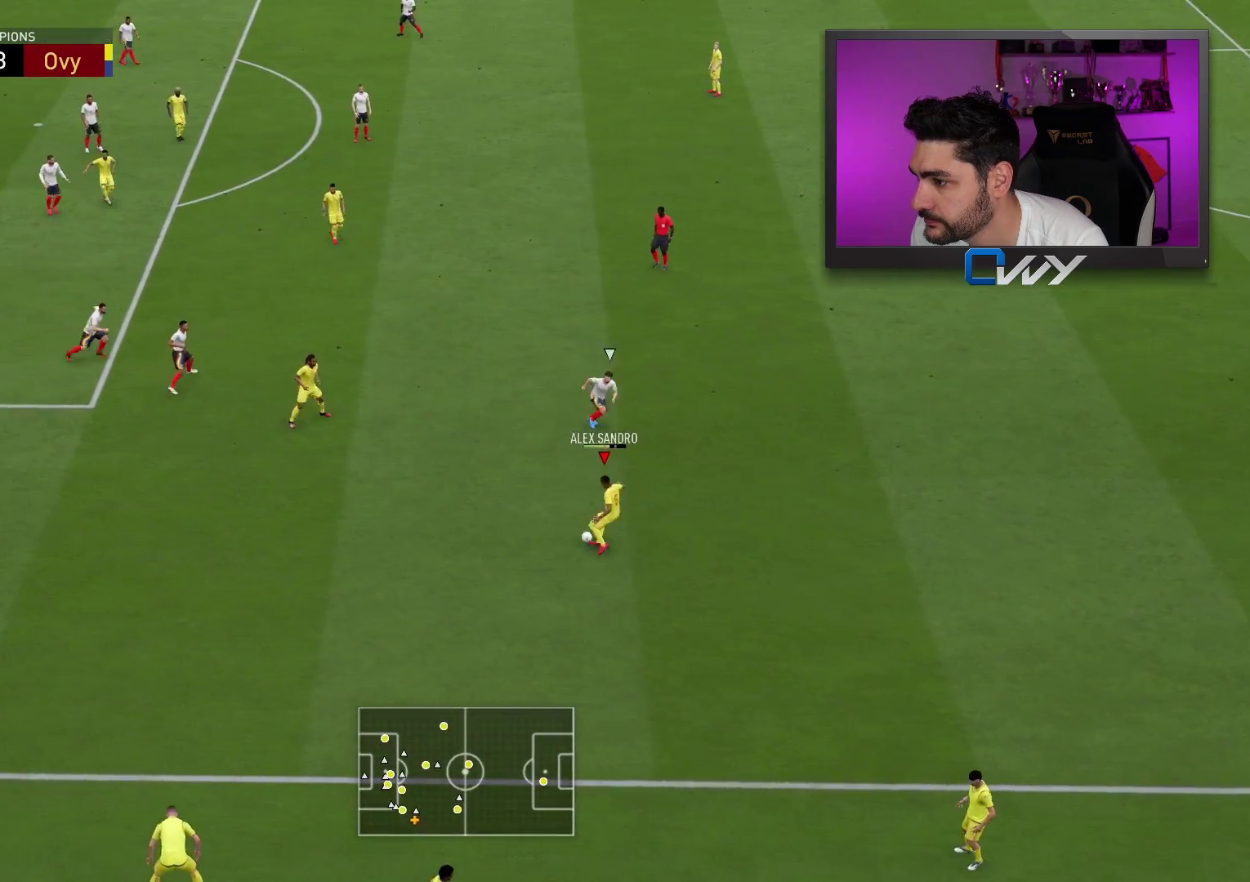
{"buttons": [], "left_stick": "up-right", "right_stick": "center", "events": [[50, "L3", "up"], [117, "left_stick", "center"], [400, "left_stick", "right"], [467, "left_stick", "up-right"]]}
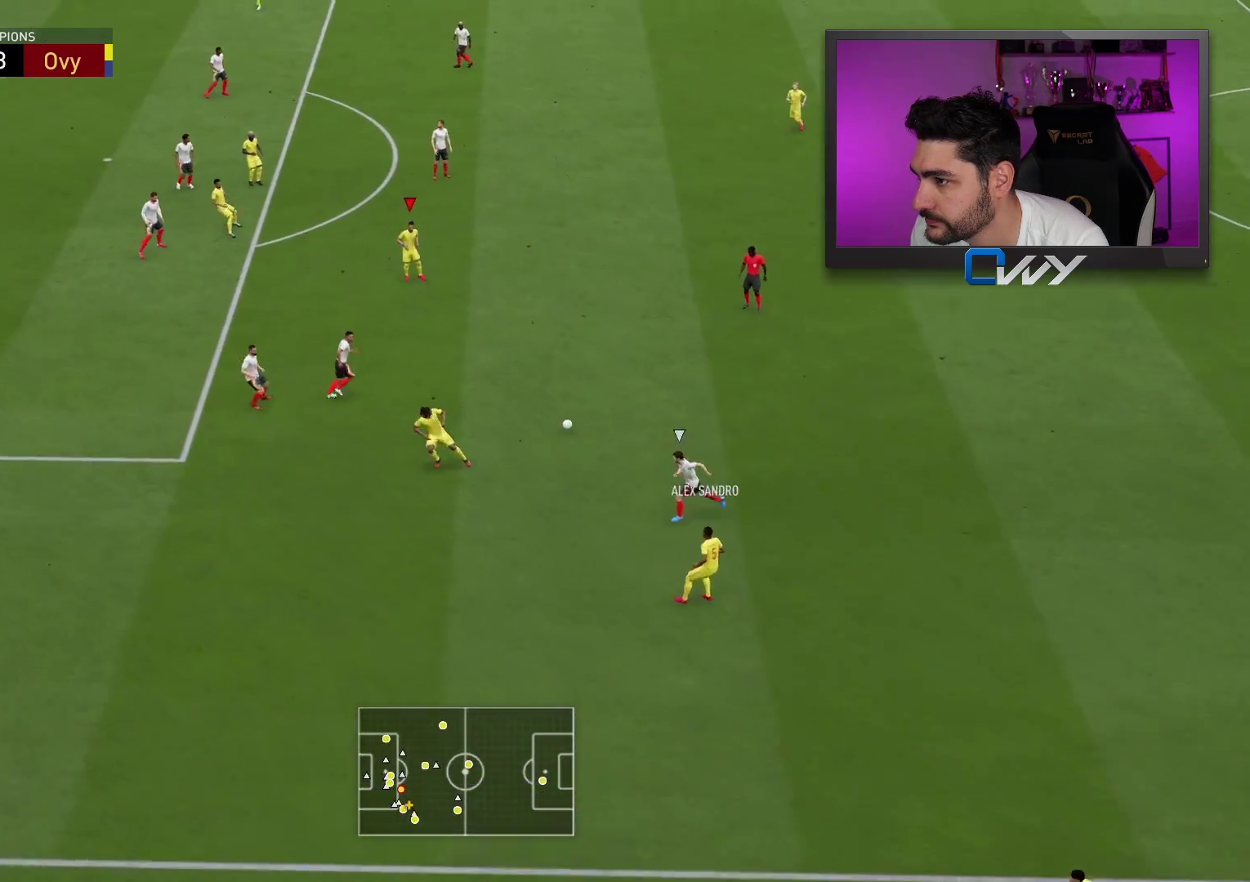
{"buttons": [], "left_stick": "up", "right_stick": "center", "events": [[333, "left_stick", "up"]]}
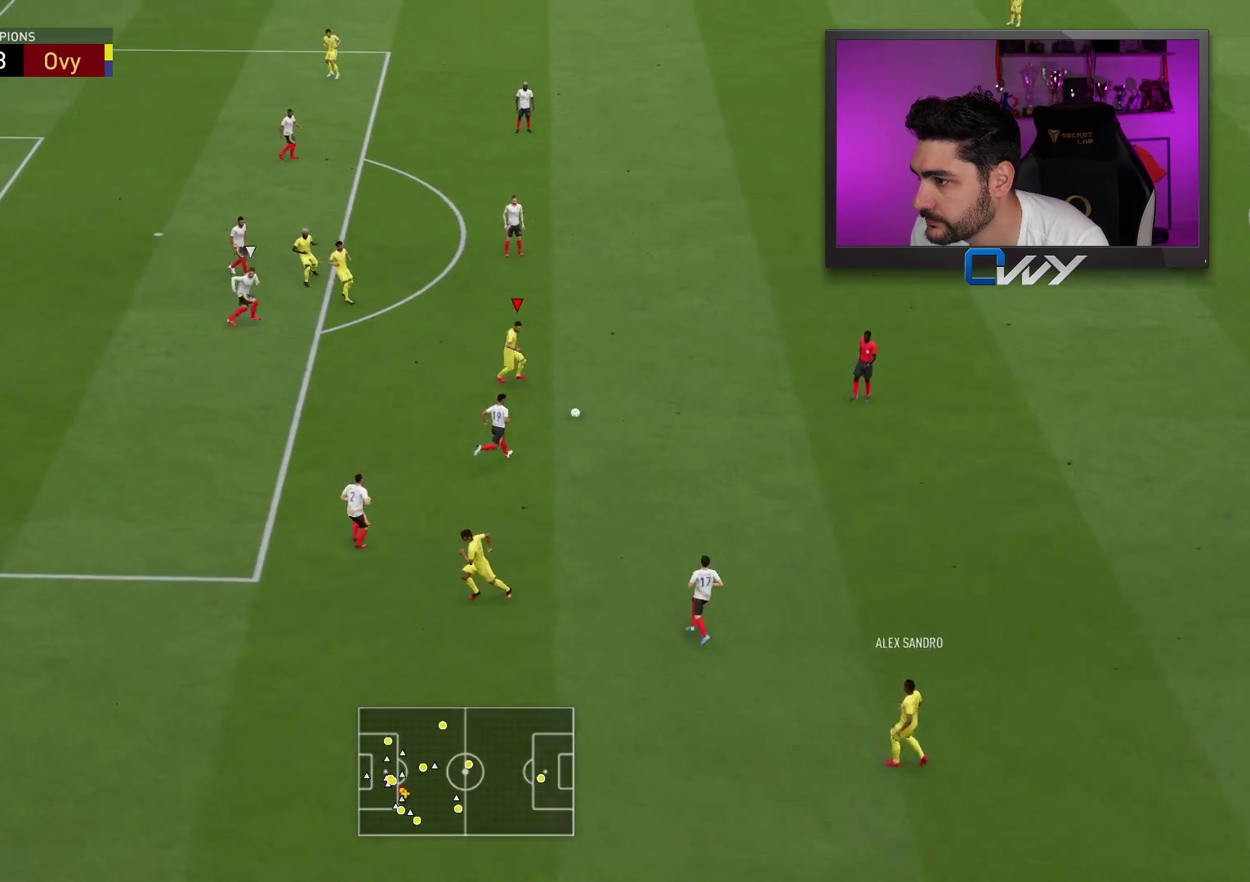
{"buttons": [], "left_stick": "up", "right_stick": "center", "events": []}
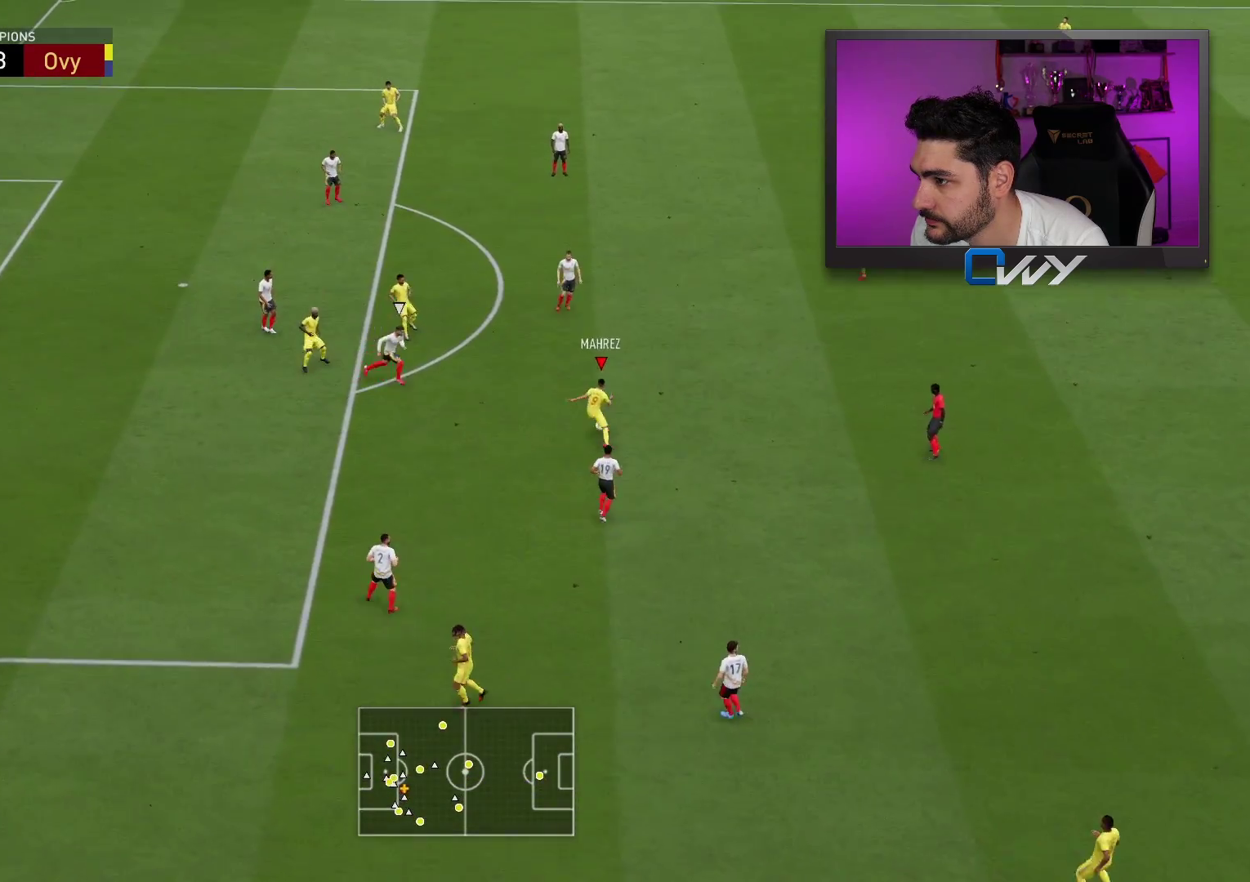
{"buttons": [], "left_stick": "up-left", "right_stick": "center", "events": [[67, "CROSS", "down"], [83, "left_stick", "up-left"], [133, "CROSS", "up"], [200, "CROSS", "down"], [267, "CROSS", "up"]]}
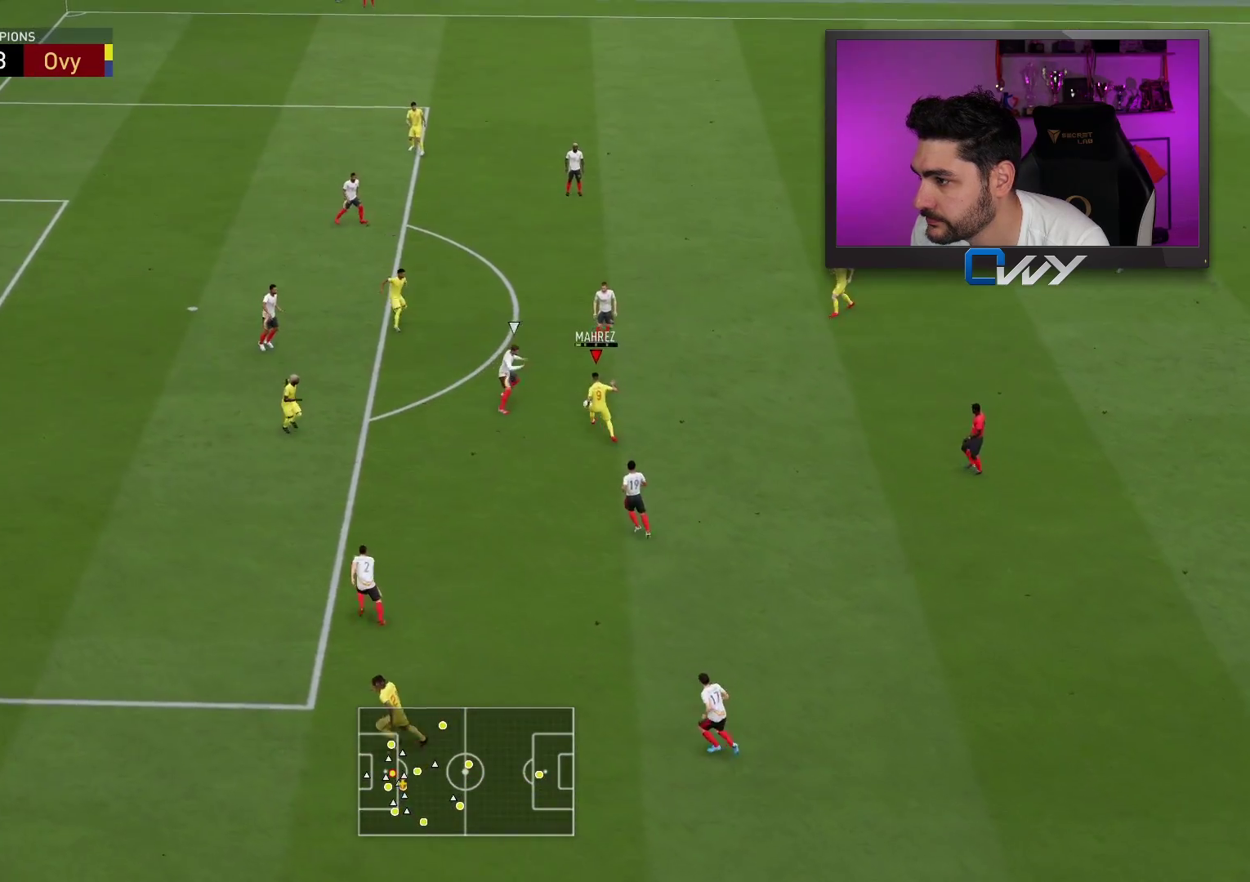
{"buttons": [], "left_stick": "up-left", "right_stick": "center", "events": []}
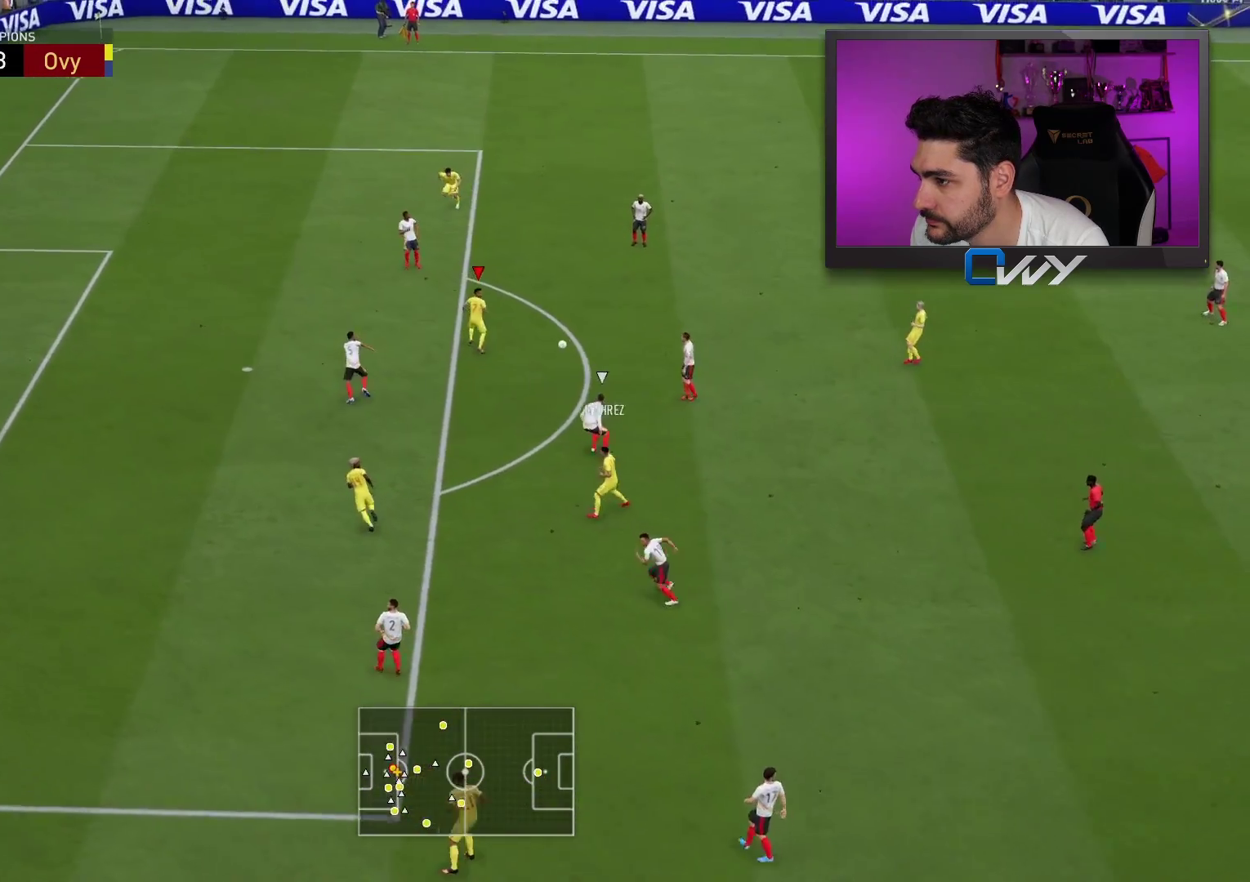
{"buttons": ["L3"], "left_stick": "up-left", "right_stick": "center", "events": [[483, "L3", "down"]]}
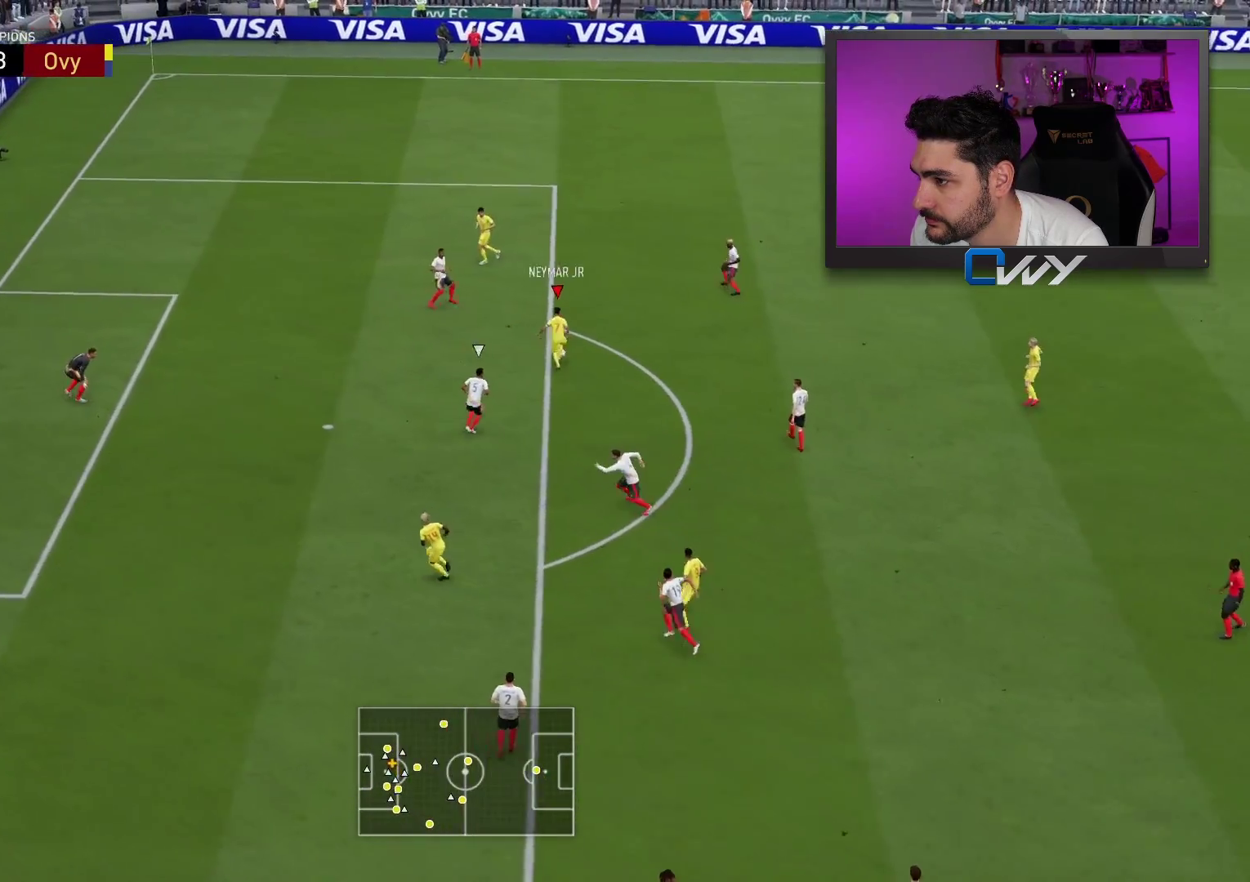
{"buttons": ["L3"], "left_stick": "up-left", "right_stick": "center", "events": [[83, "CIRCLE", "down"], [333, "CIRCLE", "up"]]}
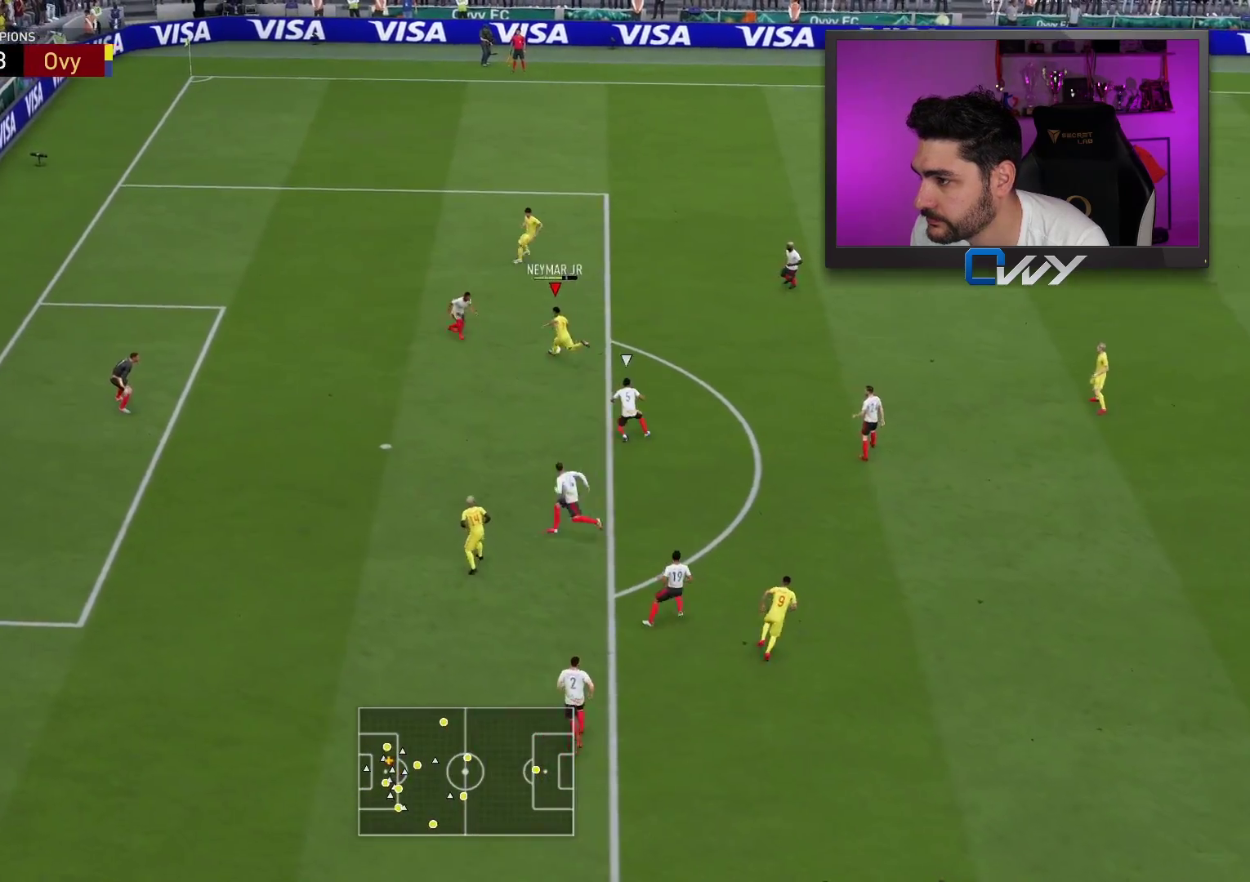
{"buttons": ["L3"], "left_stick": "up-left", "right_stick": "center", "events": []}
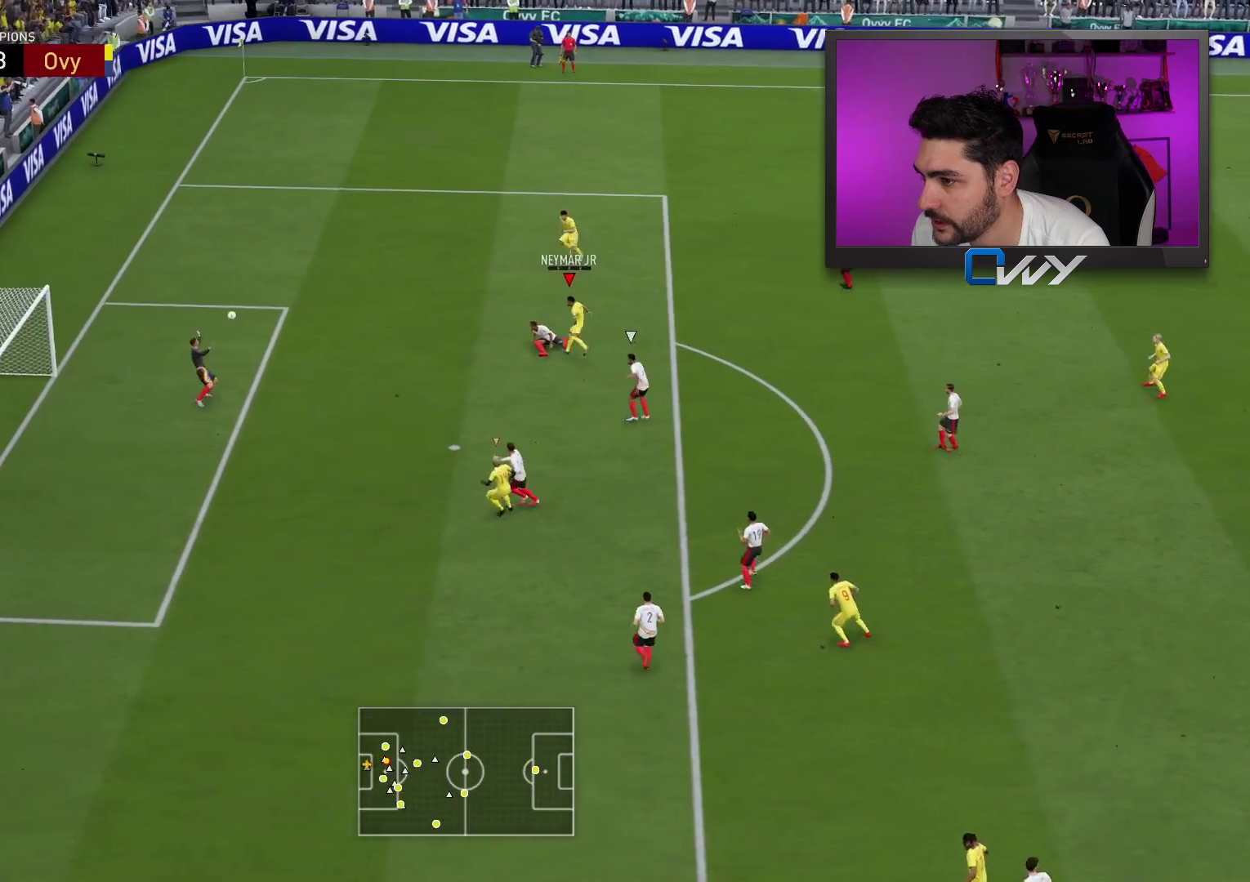
{"buttons": ["L3"], "left_stick": "up-left", "right_stick": "center", "events": []}
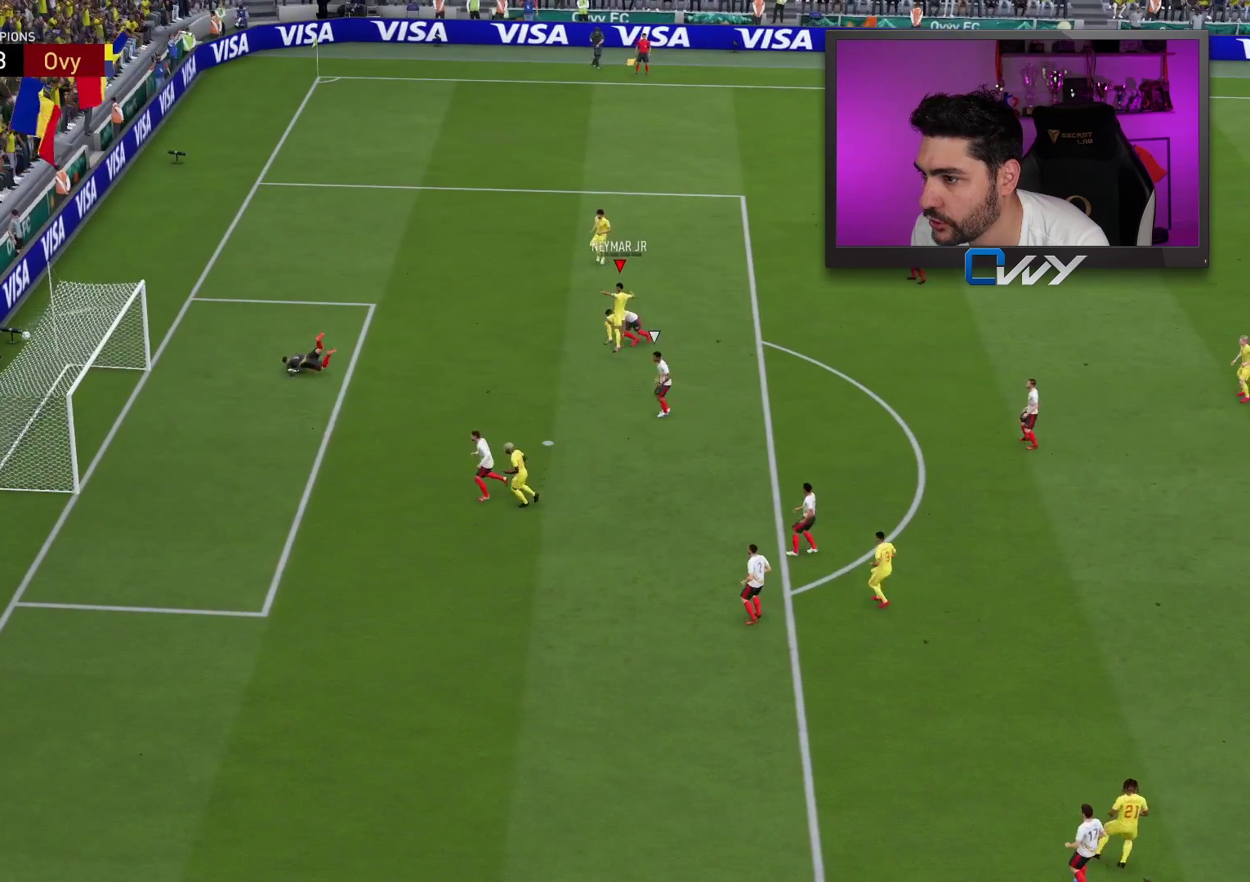
{"buttons": [], "left_stick": "center", "right_stick": "center", "events": [[100, "L3", "up"], [167, "left_stick", "center"]]}
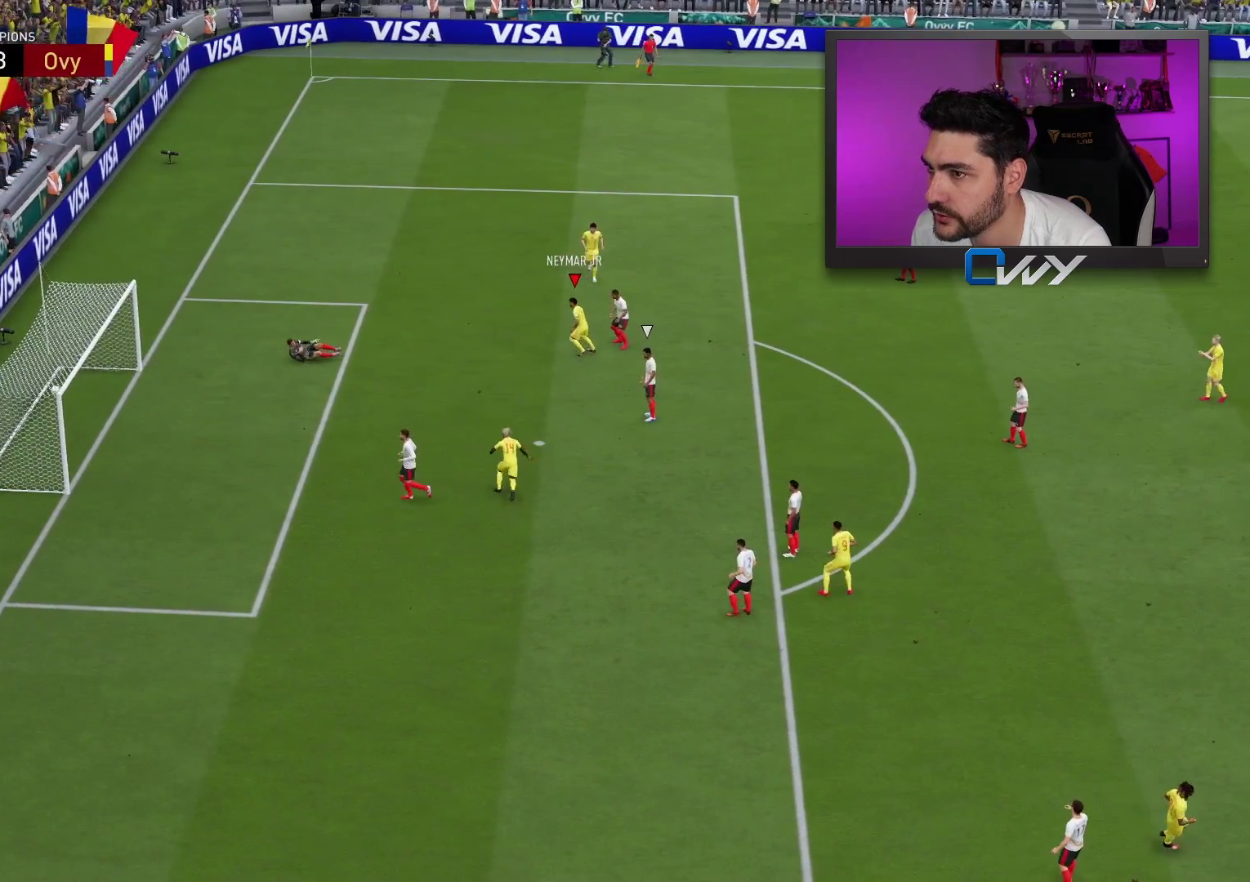
{"buttons": [], "left_stick": "center", "right_stick": "center", "events": [[317, "CROSS", "down"], [317, "L1", "down"], [317, "R1", "down"], [450, "CROSS", "up"], [450, "L1", "up"], [450, "R1", "up"]]}
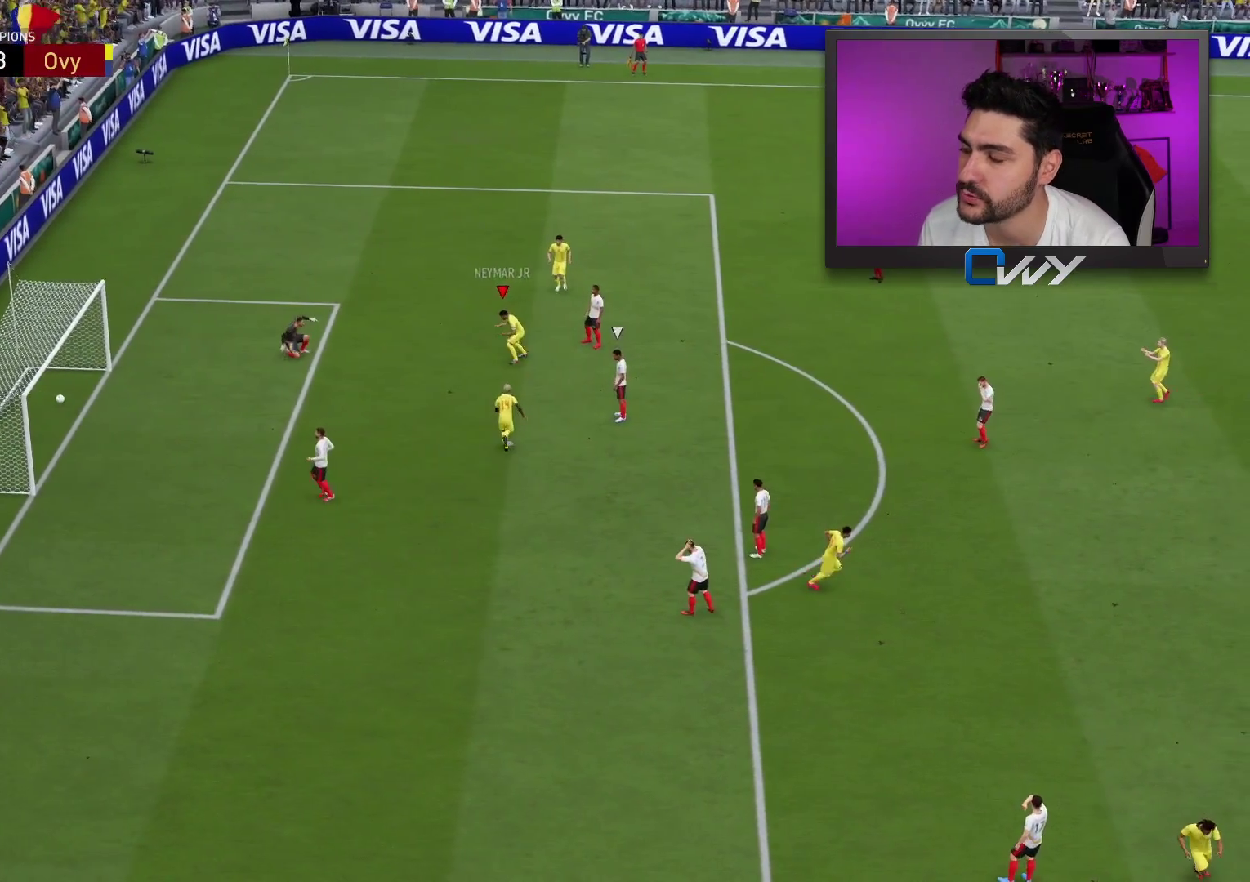
{"buttons": [], "left_stick": "center", "right_stick": "center", "events": []}
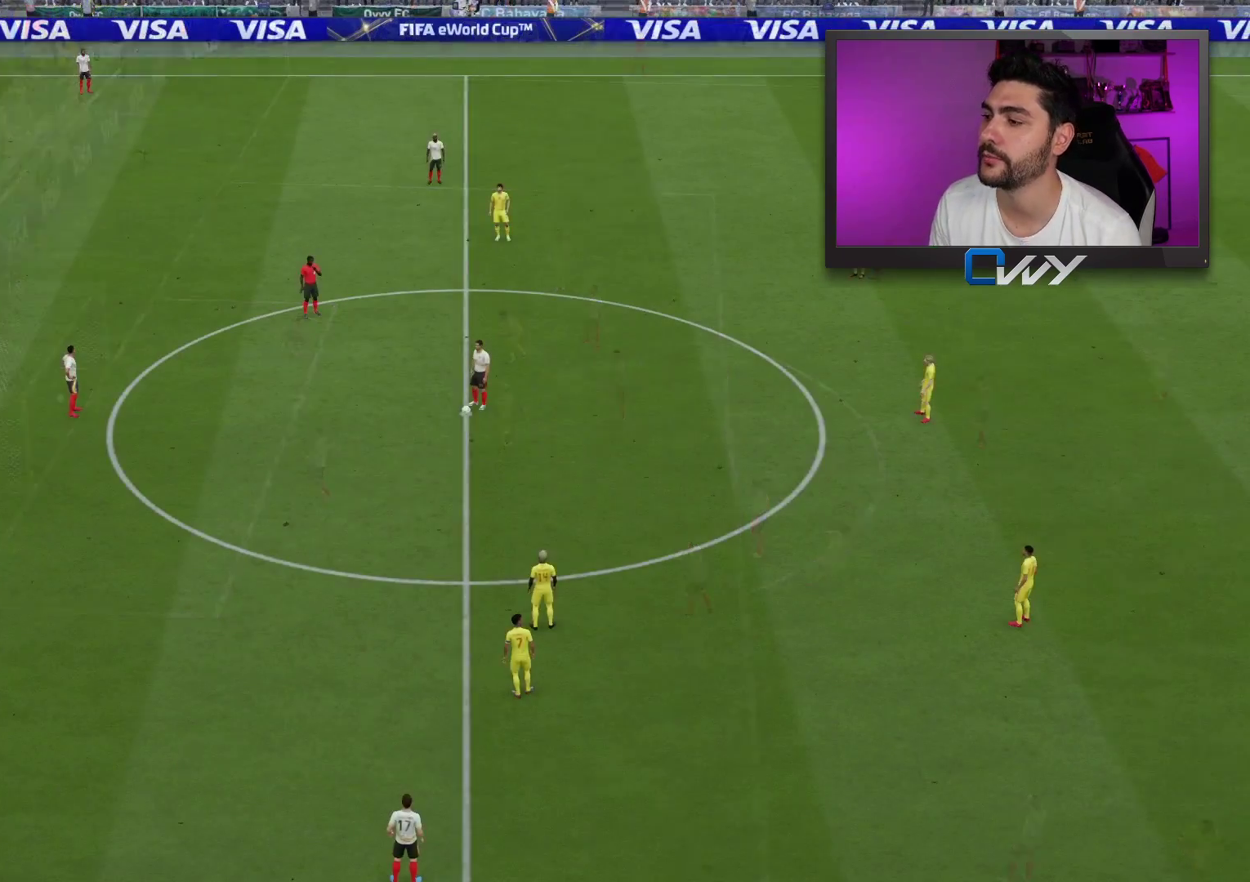
{"buttons": [], "left_stick": "center", "right_stick": "center", "events": []}
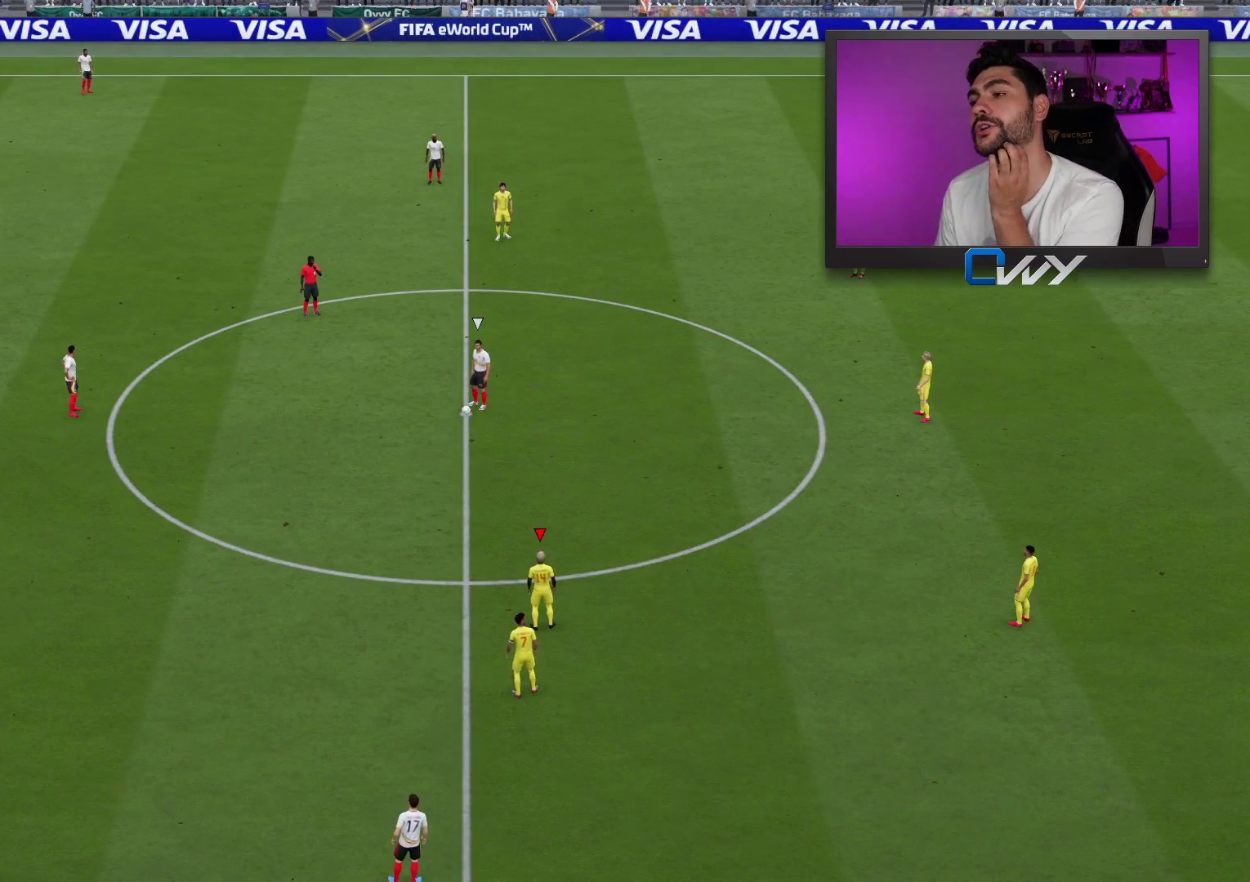
{"buttons": [], "left_stick": "center", "right_stick": "center", "events": []}
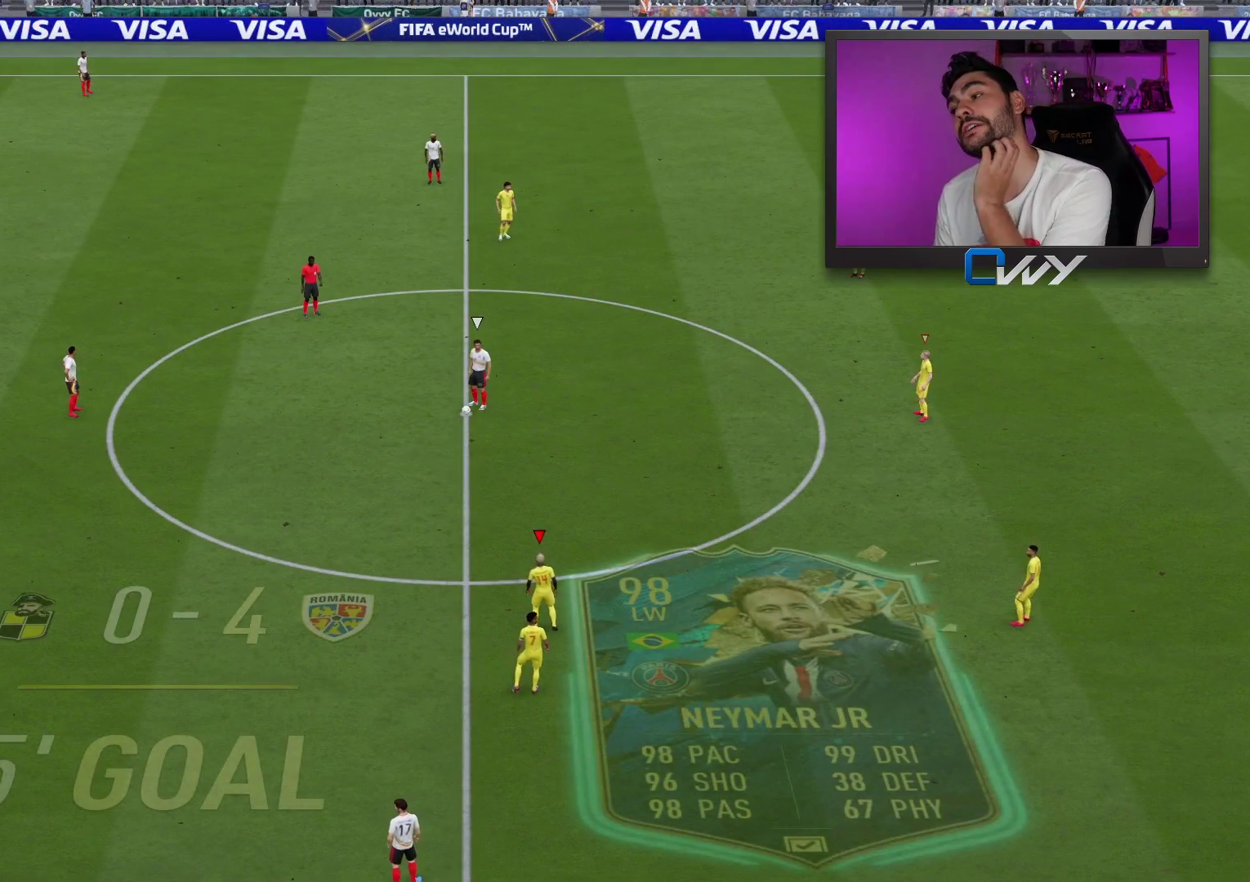
{"buttons": [], "left_stick": "center", "right_stick": "up-left", "events": [[417, "right_stick", "up-left"]]}
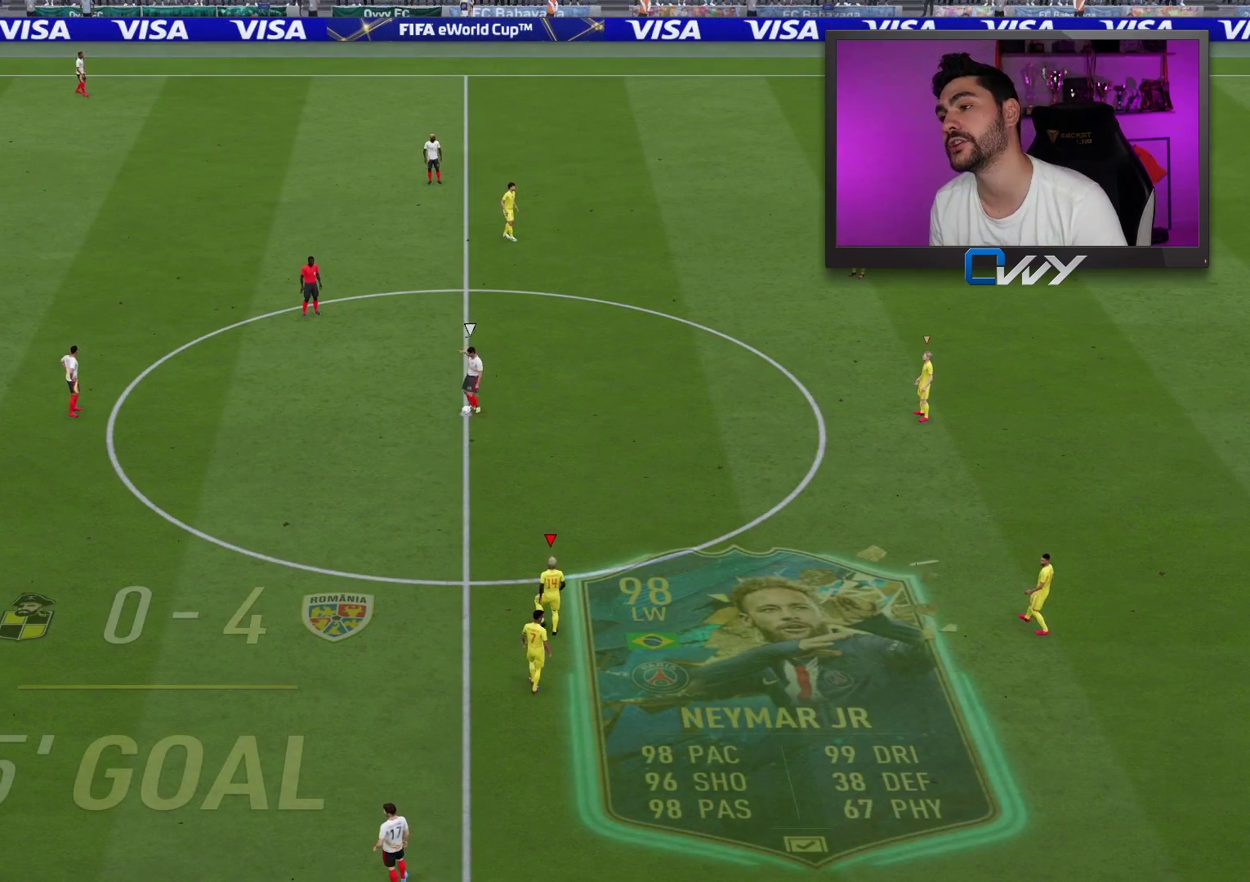
{"buttons": [], "left_stick": "up-left", "right_stick": "center", "events": [[67, "right_stick", "center"], [467, "left_stick", "up-left"]]}
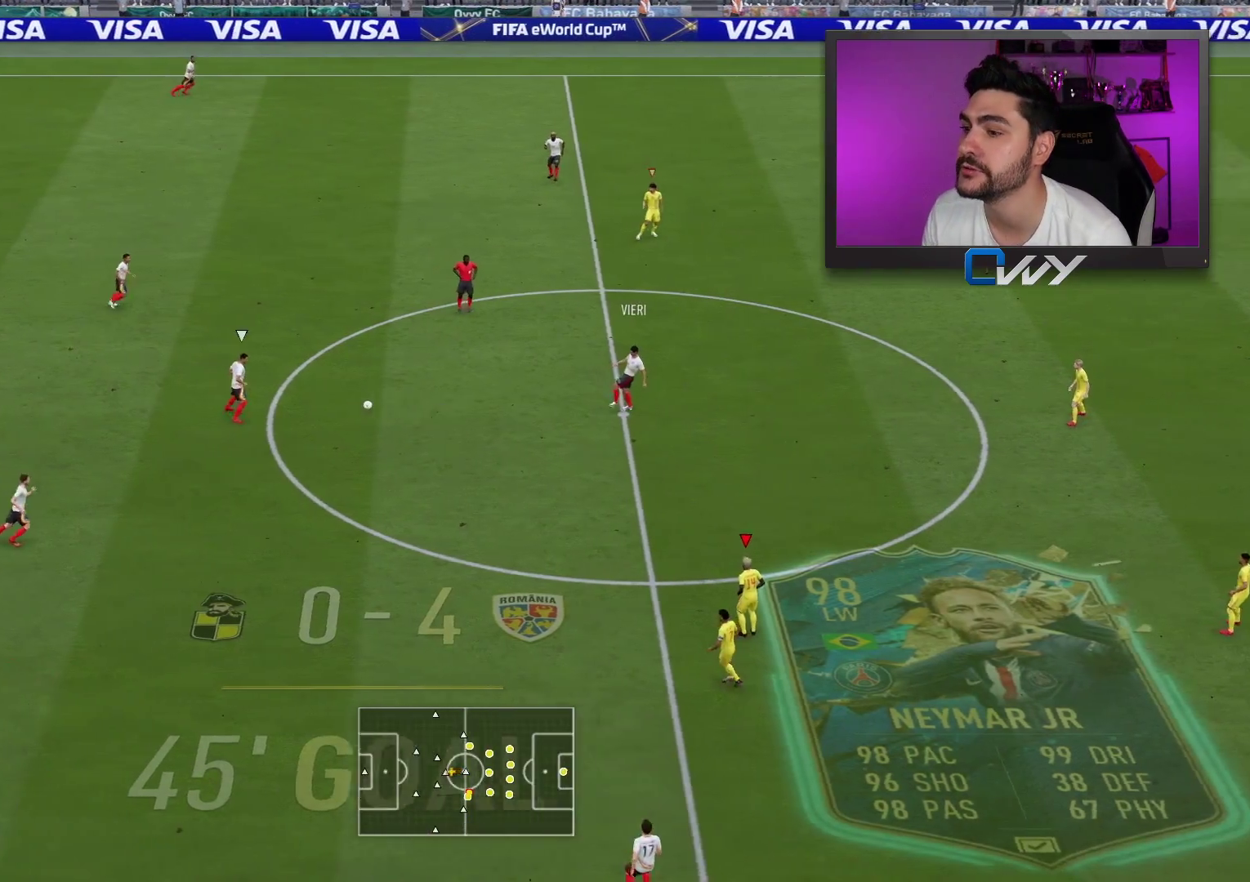
{"buttons": [], "left_stick": "up-left", "right_stick": "center", "events": [[100, "L1", "down"], [183, "L1", "up"]]}
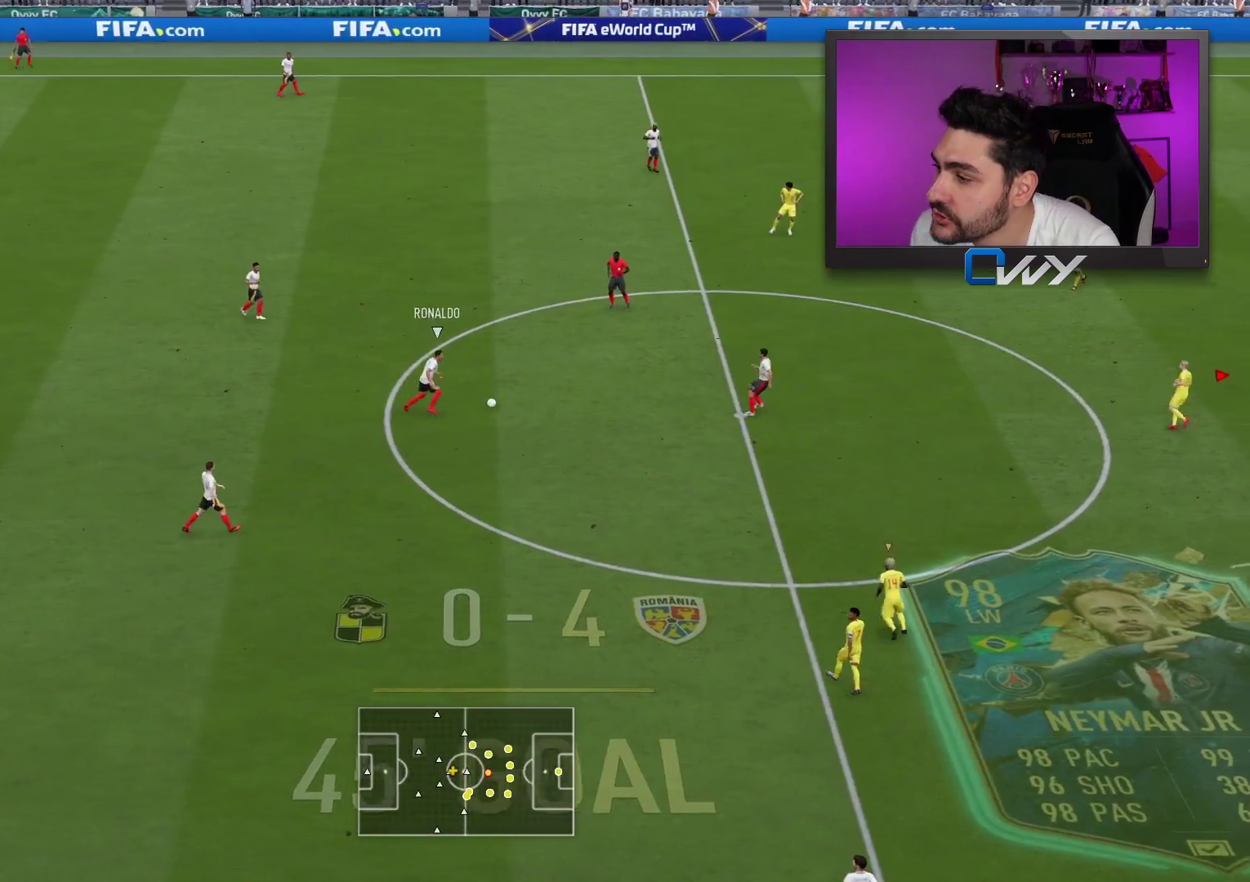
{"buttons": ["R2"], "left_stick": "left", "right_stick": "center", "events": [[200, "left_stick", "left"], [317, "L1", "down"], [383, "R2", "down"], [417, "L1", "up"]]}
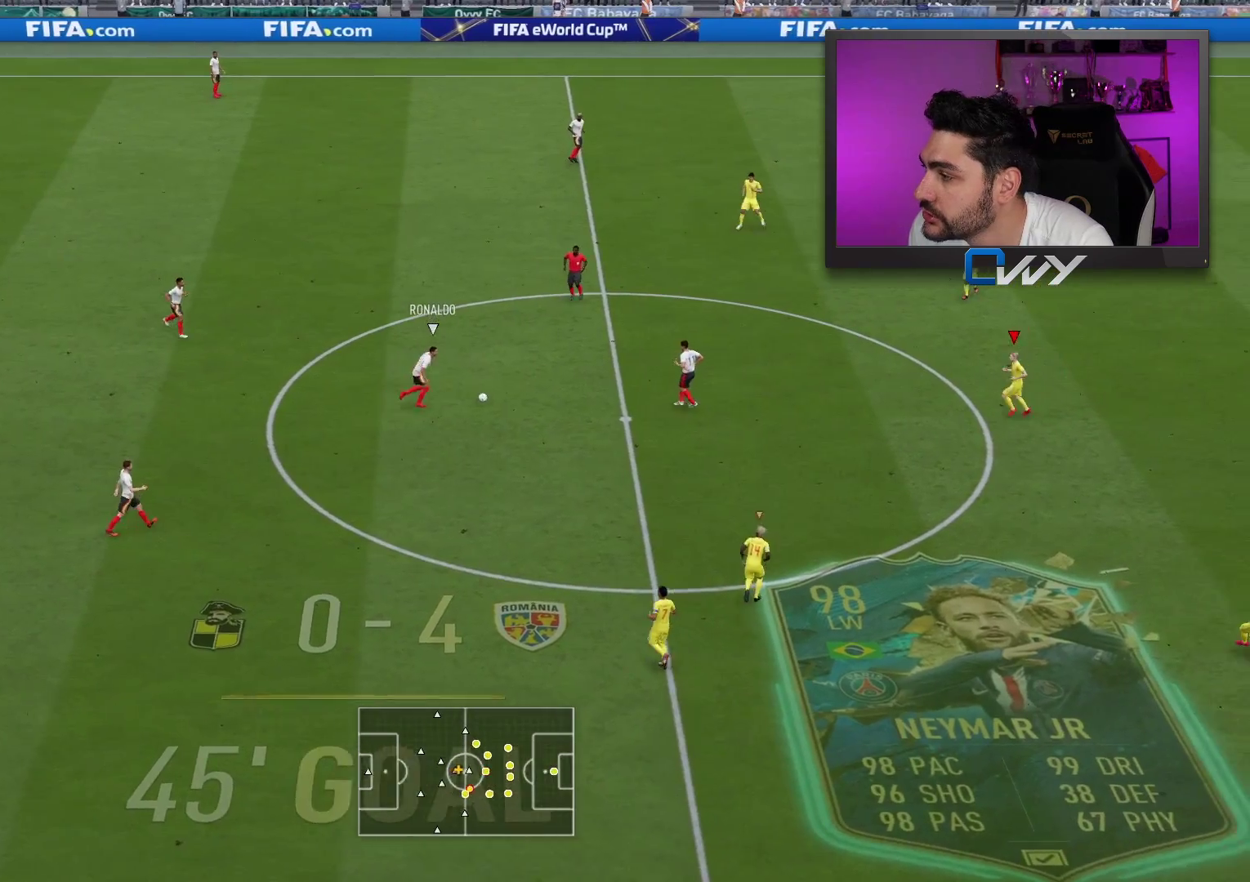
{"buttons": ["R2"], "left_stick": "left", "right_stick": "center", "events": [[100, "L1", "down"], [183, "L1", "up"], [267, "R2", "up"], [433, "R2", "down"]]}
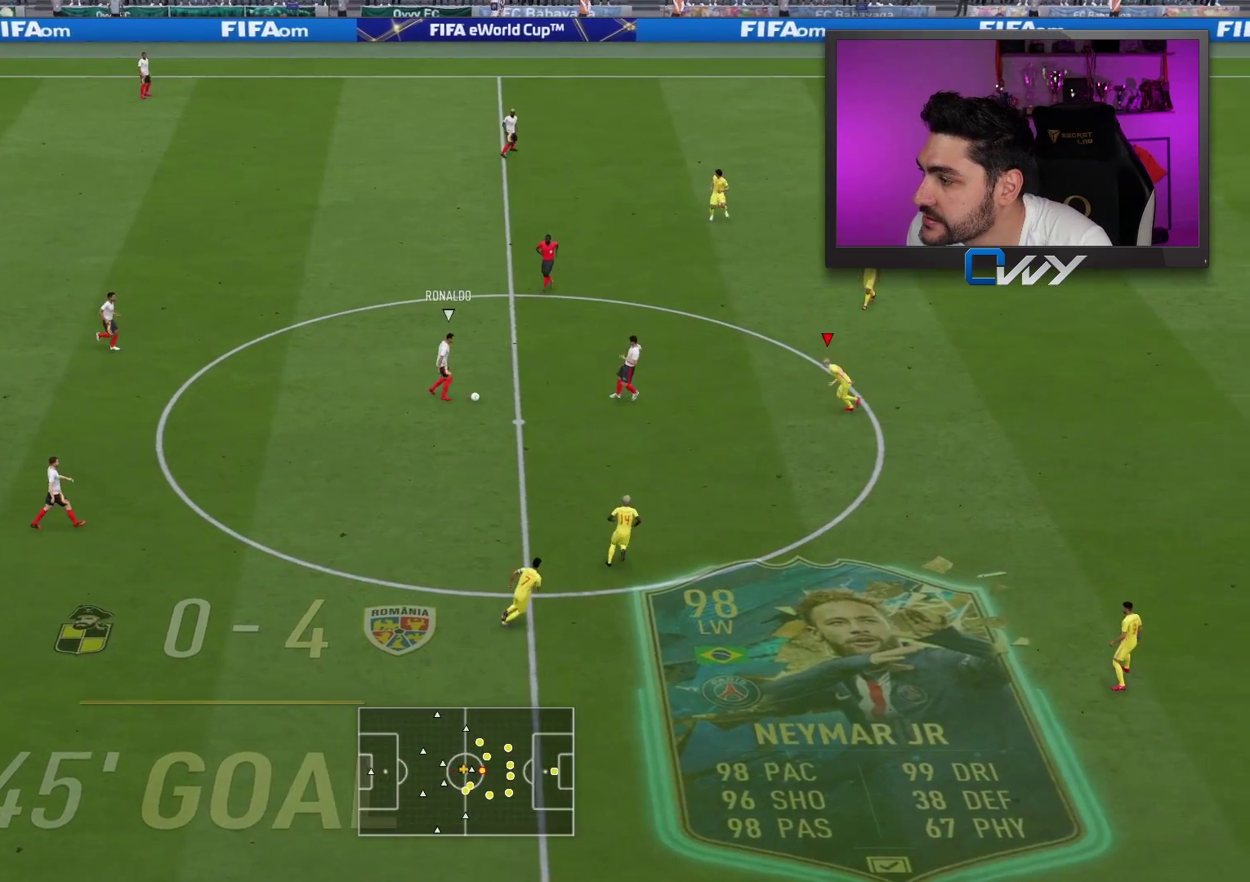
{"buttons": ["L2", "R2"], "left_stick": "down-left", "right_stick": "center", "events": [[117, "L2", "down"], [283, "left_stick", "down-left"]]}
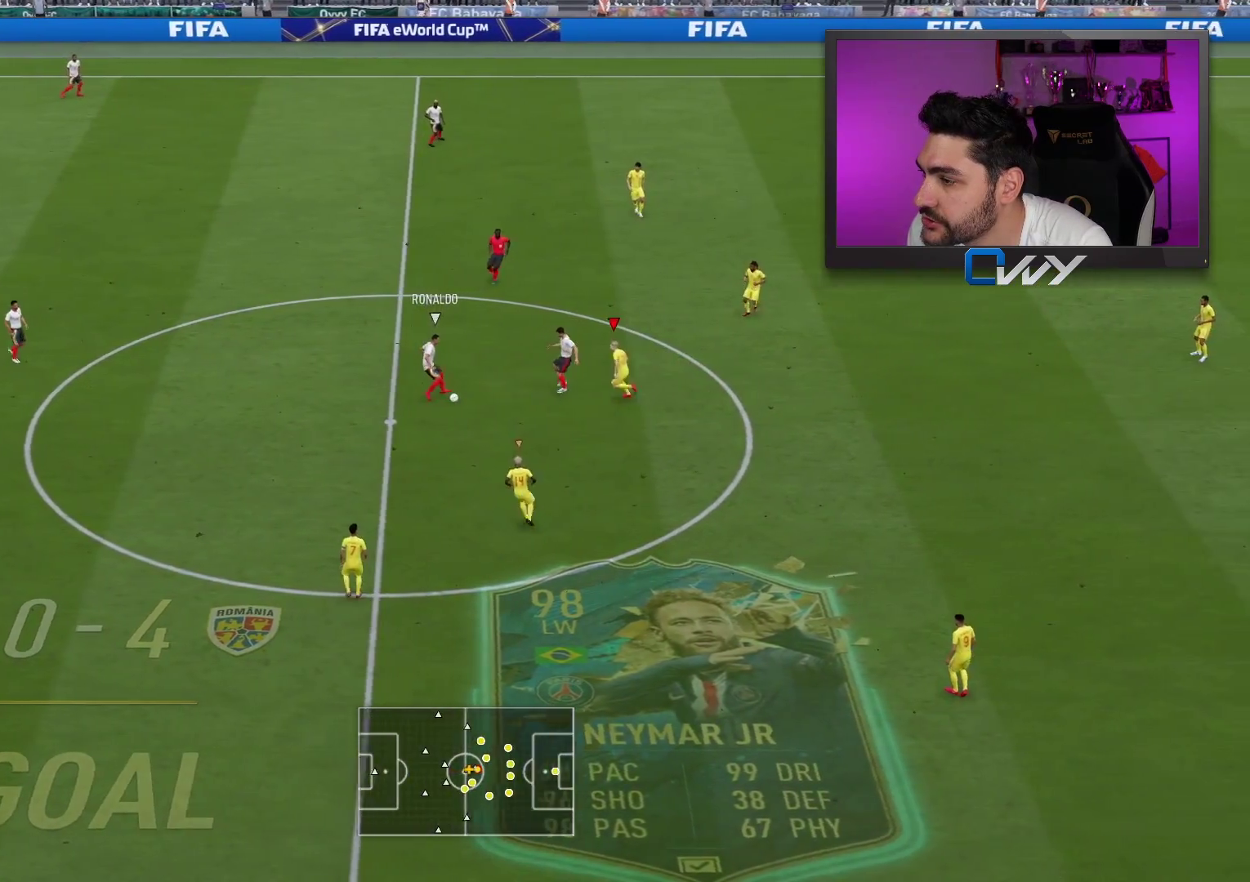
{"buttons": ["L2", "R2"], "left_stick": "down", "right_stick": "center", "events": [[50, "left_stick", "down-right"], [500, "left_stick", "down"]]}
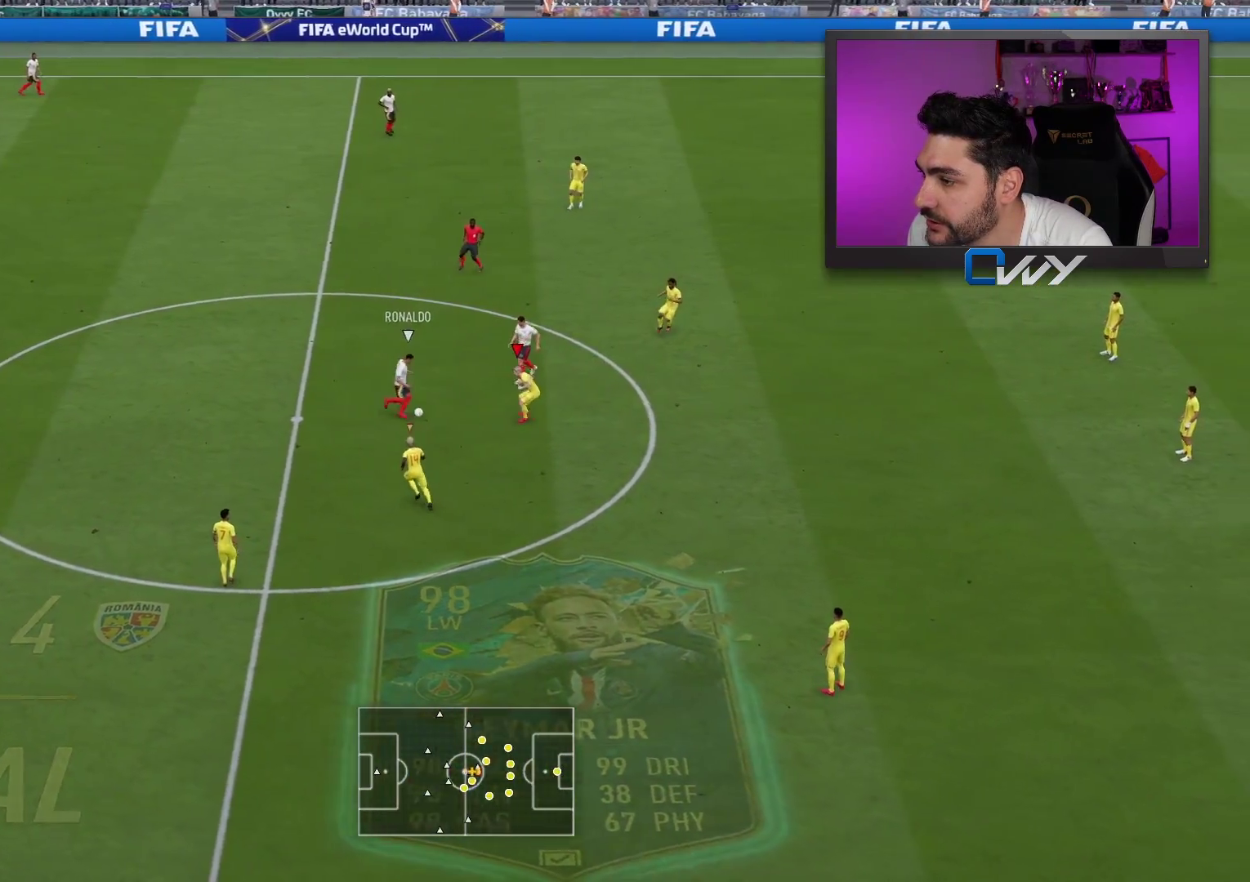
{"buttons": [], "left_stick": "center", "right_stick": "center", "events": [[117, "L2", "up"], [117, "R2", "up"], [117, "left_stick", "center"], [183, "CROSS", "down"], [267, "CROSS", "up"]]}
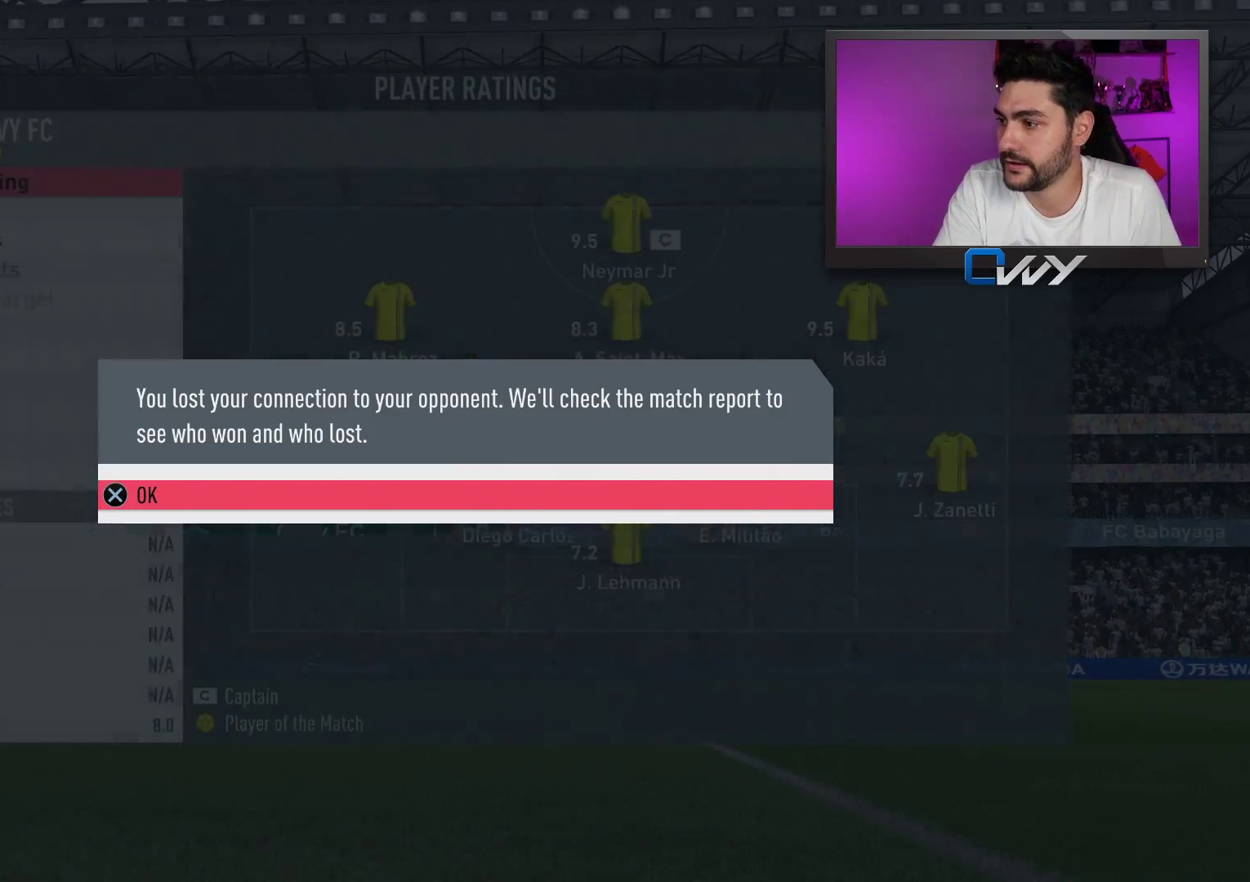
{"buttons": [], "left_stick": "center", "right_stick": "center", "events": [[167, "CROSS", "down"], [267, "CROSS", "up"]]}
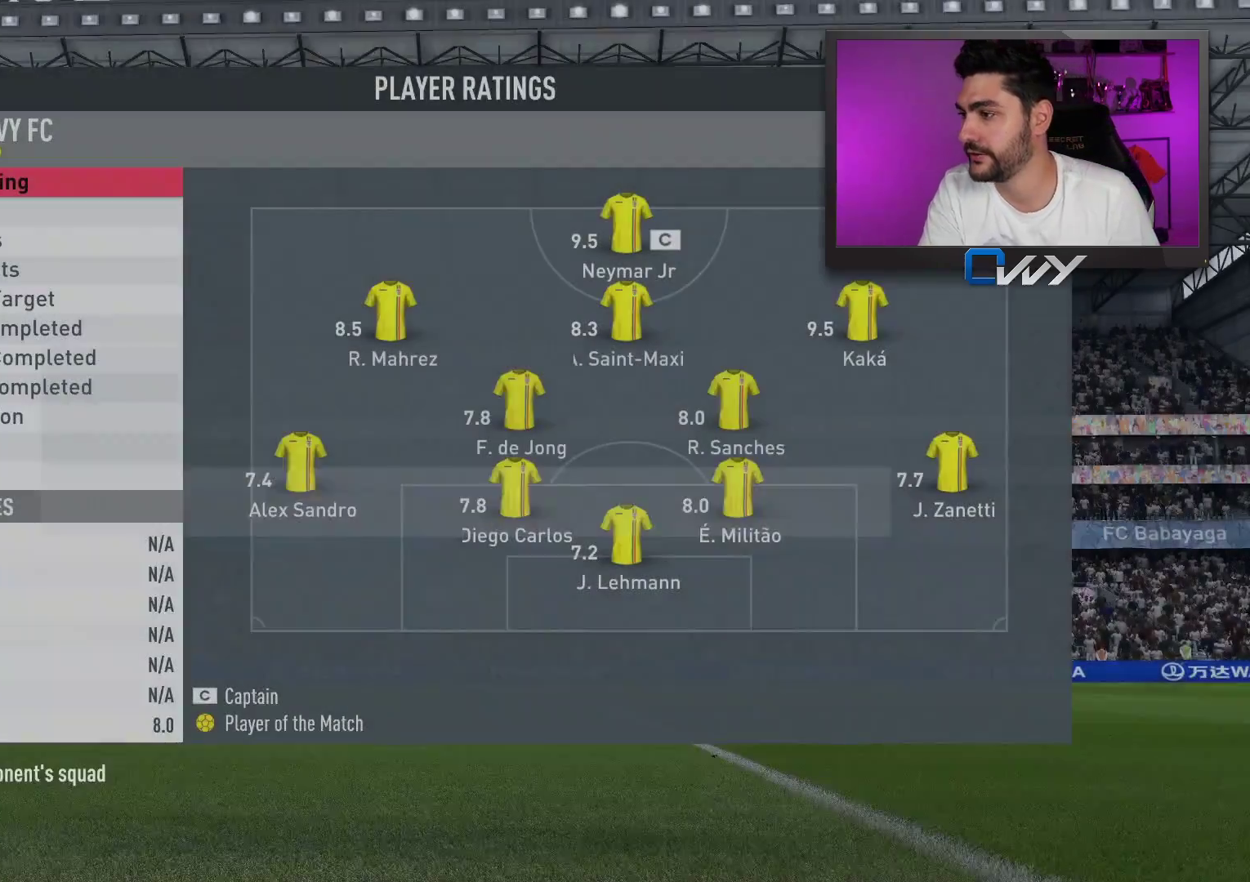
{"buttons": [], "left_stick": "center", "right_stick": "center", "events": [[50, "CROSS", "down"], [133, "CROSS", "up"], [450, "CROSS", "down"], [483, "CROSS", "up"]]}